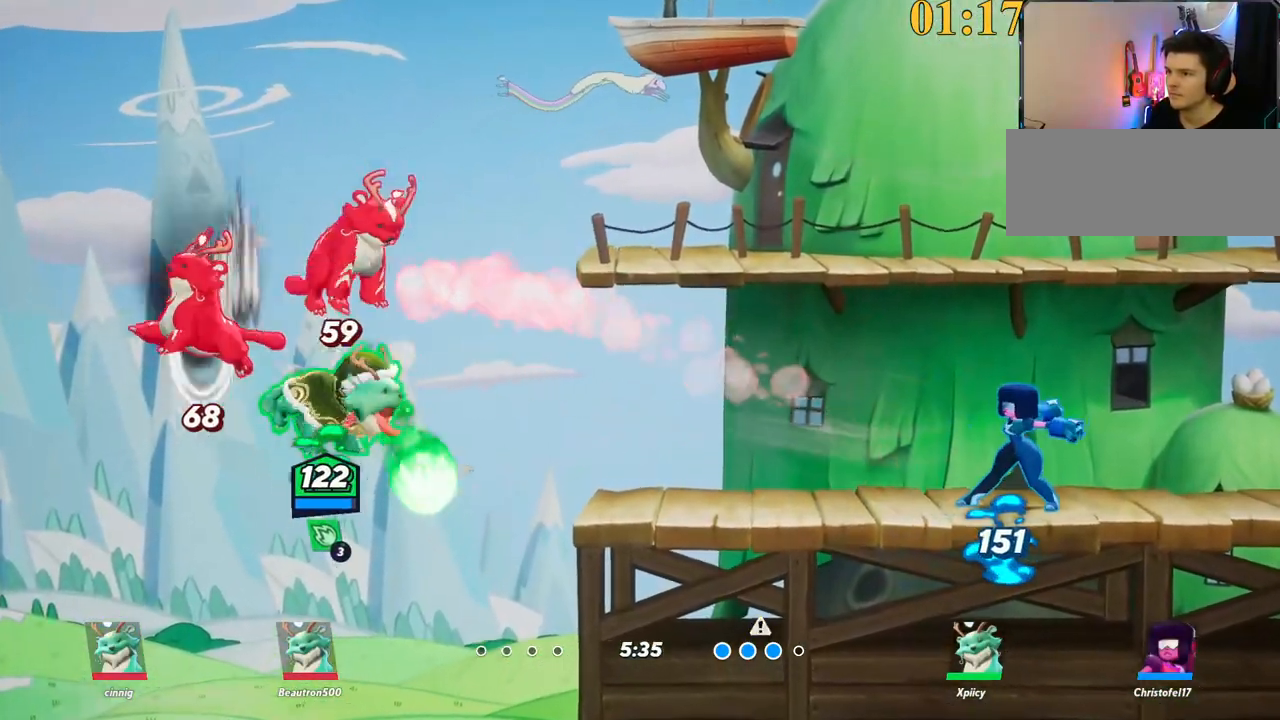
Gameplay with keyboard; each line is a JSON object with the keys held at the frame after it. "events" lists presses ("down") and releases ("up") of ".", "/", "0", "1", "2", "3", "4", "5", "6", "7", "8", "9", "a", "alt_l", "alt_r", "b", "backslash", "backspace", "c", "caps_lock", "comma", "ctrl_l", "ctrl_r", "d", "e", "equals", "f", "g", "h", "i", "j", "k", "l", "lbracket", "m", "minus", "n", "o", "p", "q", "quote", "r", "rbracket", "return", "s", "semicolon", "shift_l", "shift_r", "space", "super", "t", "tab", "tilde", "u", "v", "w", "x", "y" and "z" between this image and that frame as [ms after this image, input, new state], when the widget could be followed in between. No other keys are recorded. Mouse input is not recorded.
{"keys": ["a", "p"], "events": [[117, "backslash", "down"], [217, "space", "down"], [300, "space", "up"], [350, "backslash", "up"], [384, "a", "down"], [384, "d", "up"], [384, "space", "down"], [434, "space", "up"], [484, "p", "down"]]}
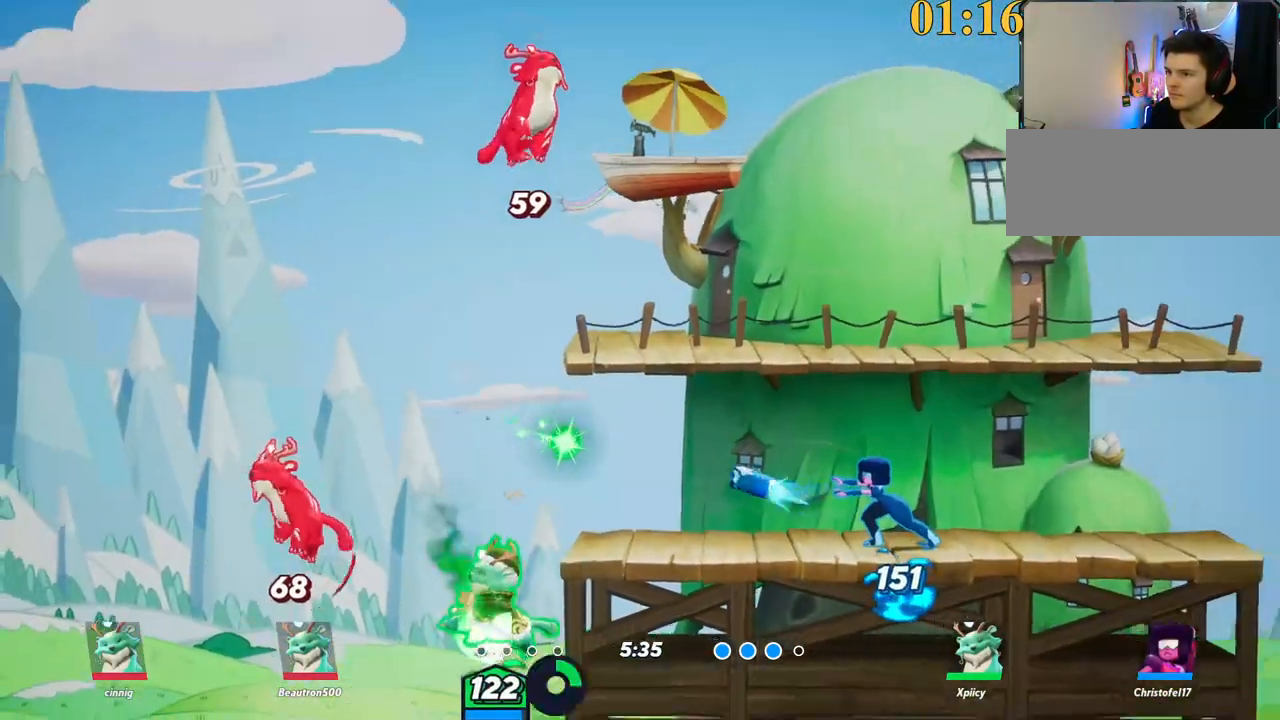
{"keys": ["d", "w"], "events": [[167, "a", "up"], [167, "p", "up"], [217, "d", "down"], [350, "w", "down"]]}
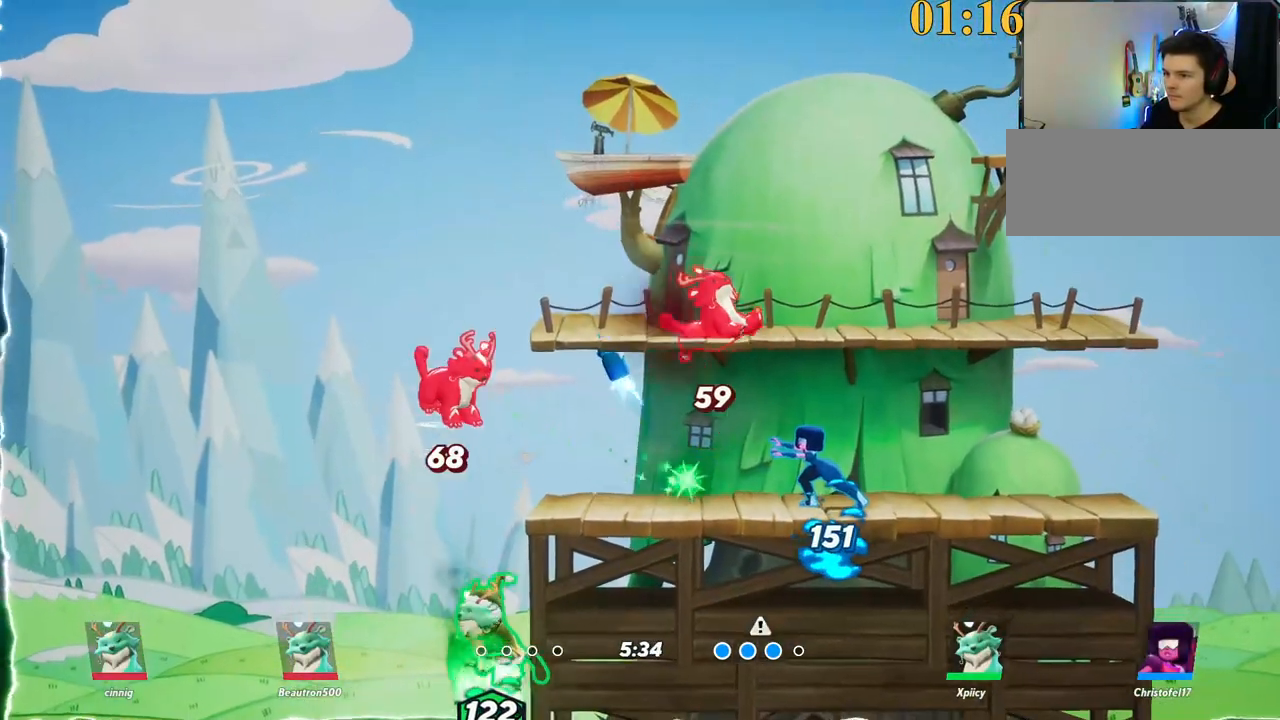
{"keys": ["d", "space", "w"], "events": [[134, "backslash", "down"], [184, "space", "down"], [267, "space", "up"], [317, "backslash", "up"], [367, "space", "down"], [467, "space", "up"], [500, "space", "down"]]}
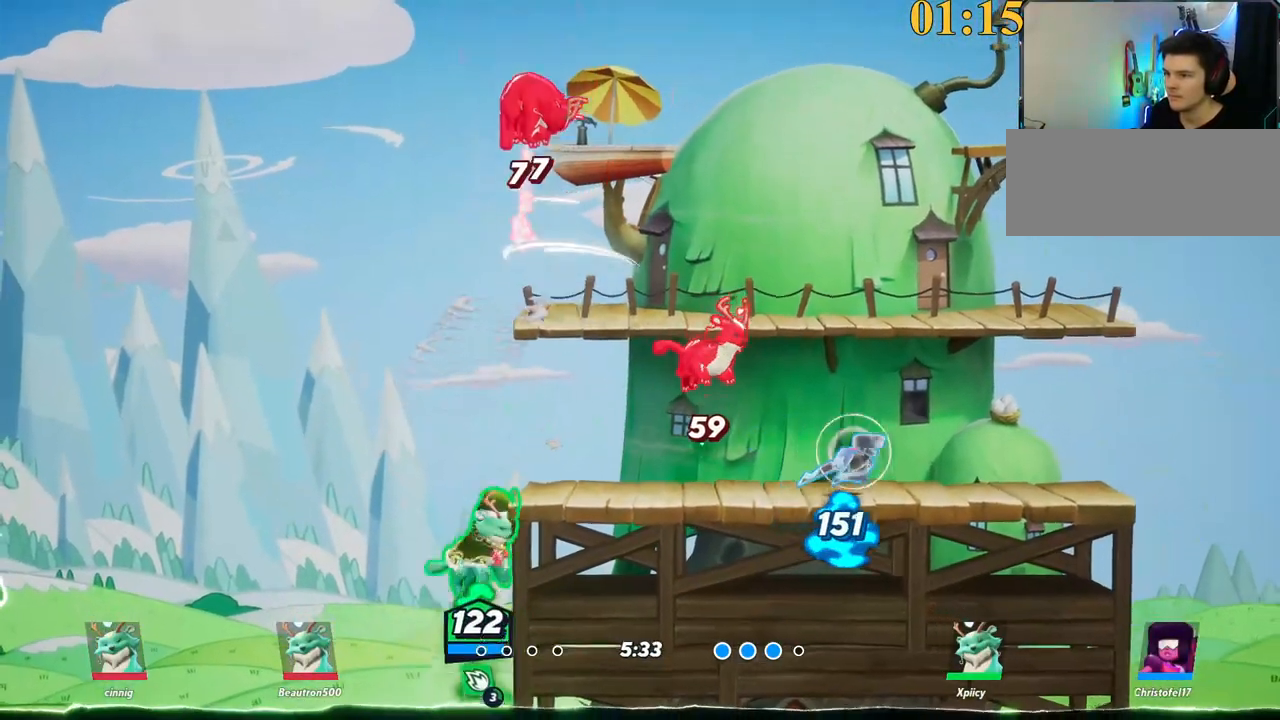
{"keys": ["d", "s"], "events": [[100, "space", "up"], [150, "space", "down"], [200, "w", "up"], [234, "space", "up"], [284, "semicolon", "down"], [384, "s", "down"], [384, "semicolon", "up"]]}
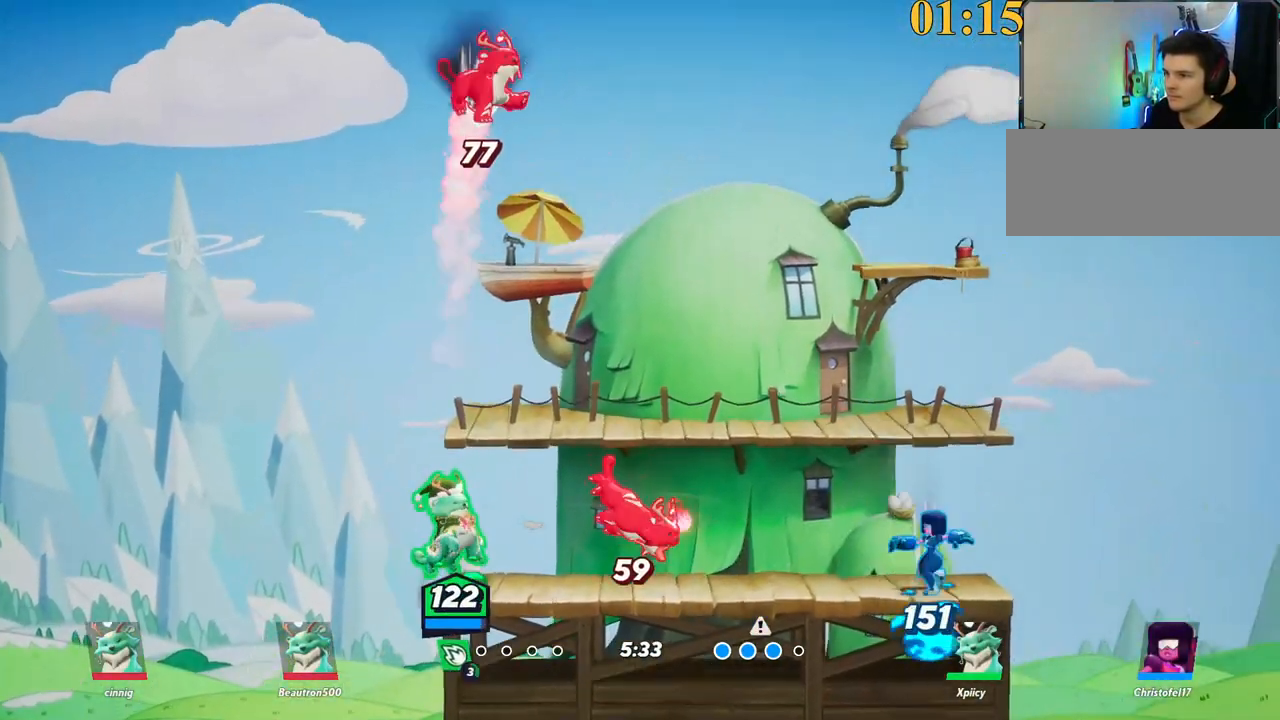
{"keys": ["backslash", "d"], "events": [[67, "s", "up"], [434, "backslash", "down"]]}
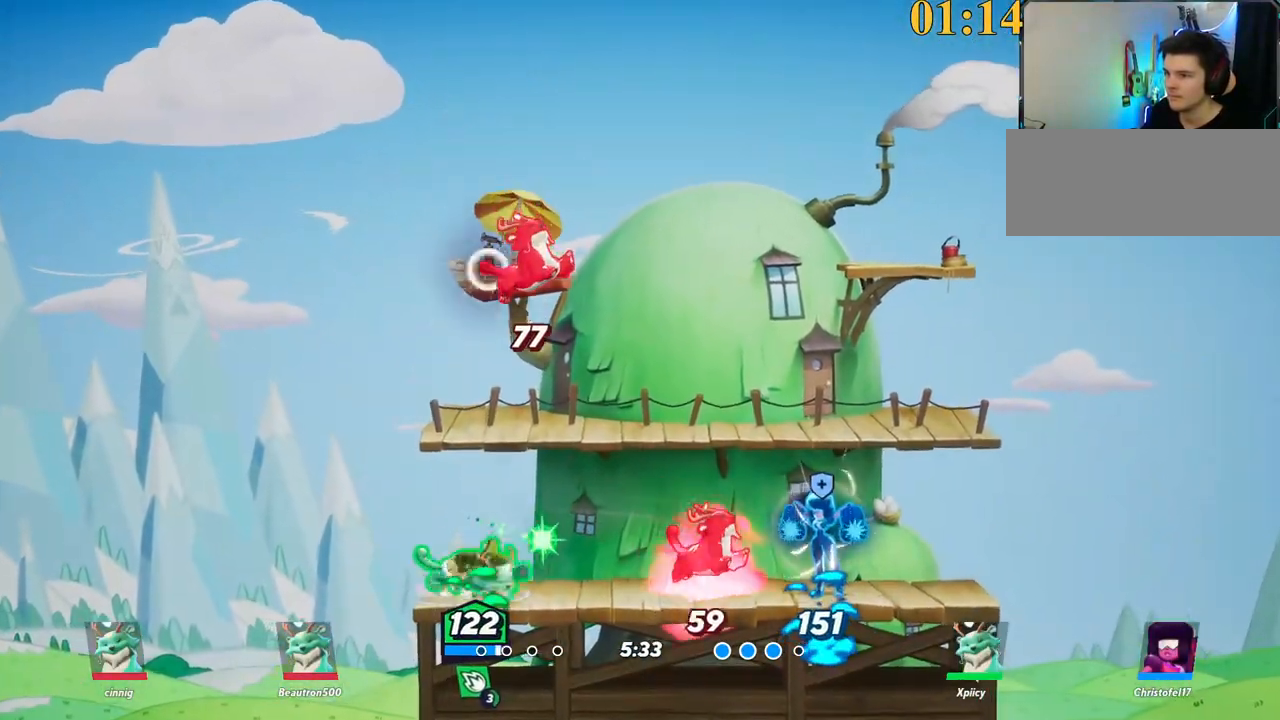
{"keys": ["d"], "events": [[84, "space", "down"], [117, "backslash", "up"], [167, "space", "up"], [217, "lbracket", "down"], [350, "lbracket", "up"], [350, "s", "down"], [500, "s", "up"]]}
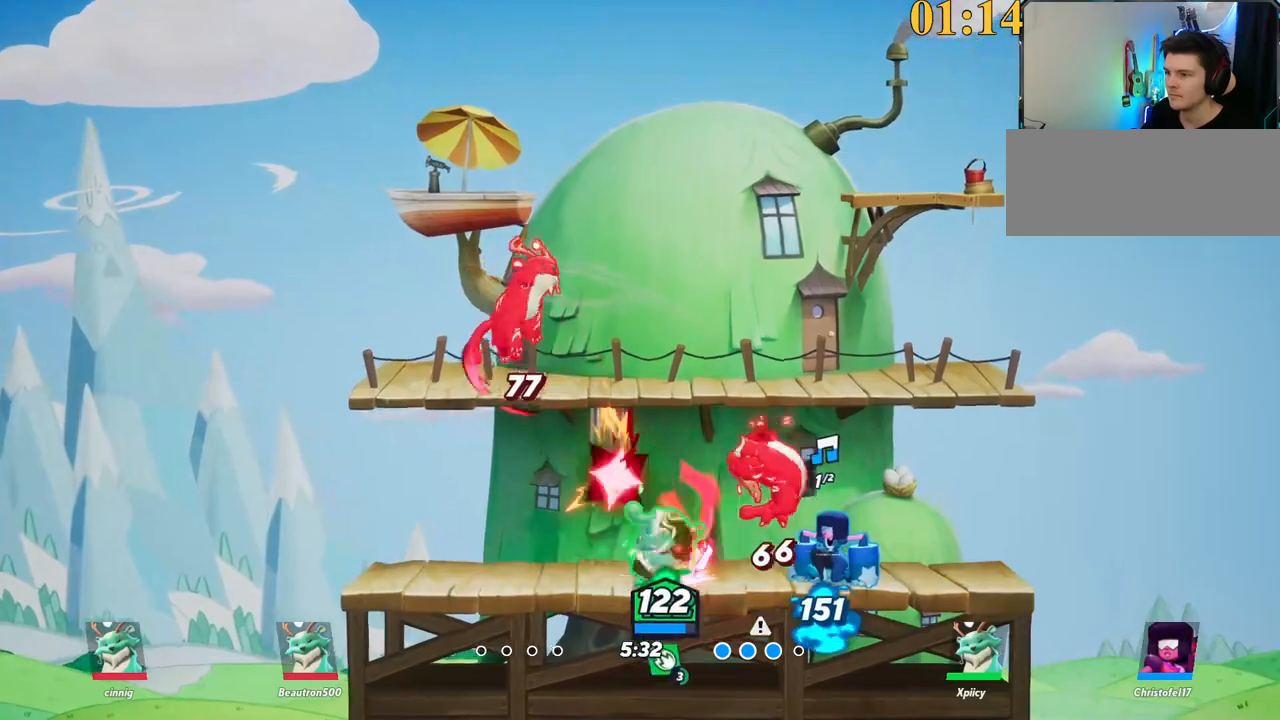
{"keys": ["backspace", "d", "w"], "events": [[400, "backslash", "down"], [450, "backslash", "up"], [450, "w", "down"], [500, "backspace", "down"]]}
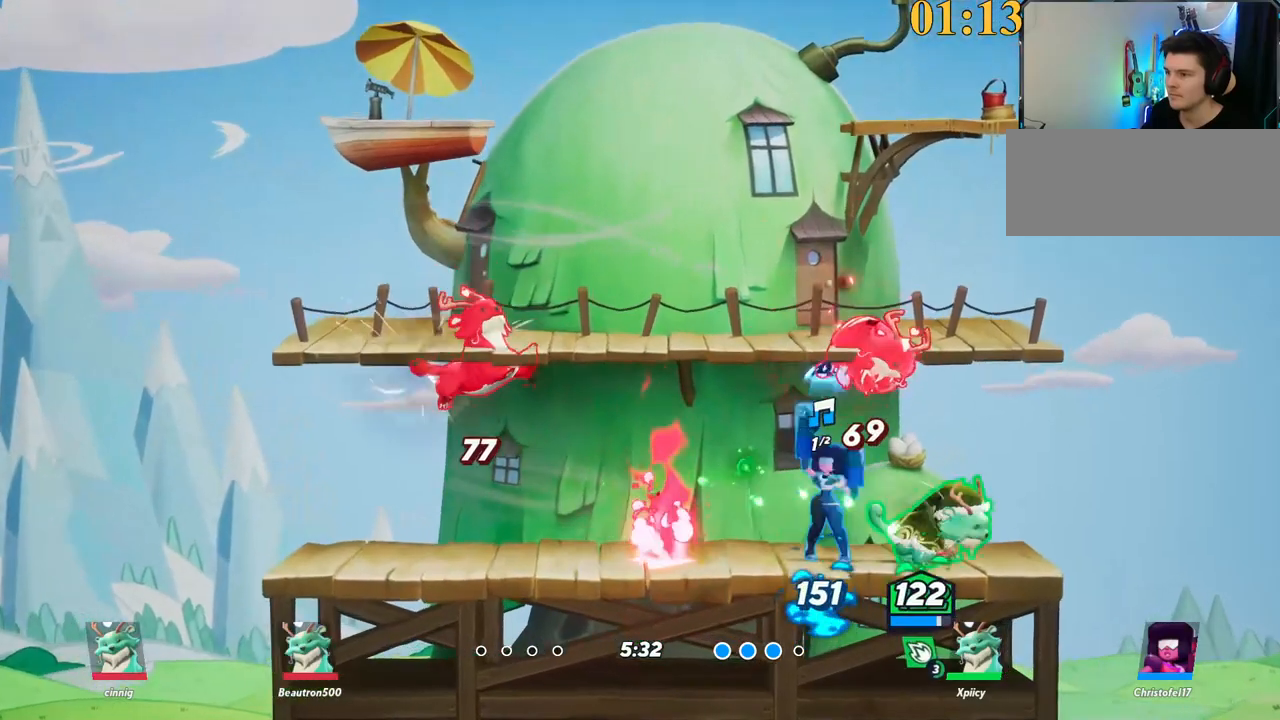
{"keys": ["backslash", "w"], "events": [[50, "d", "up"], [100, "backspace", "up"], [500, "backslash", "down"]]}
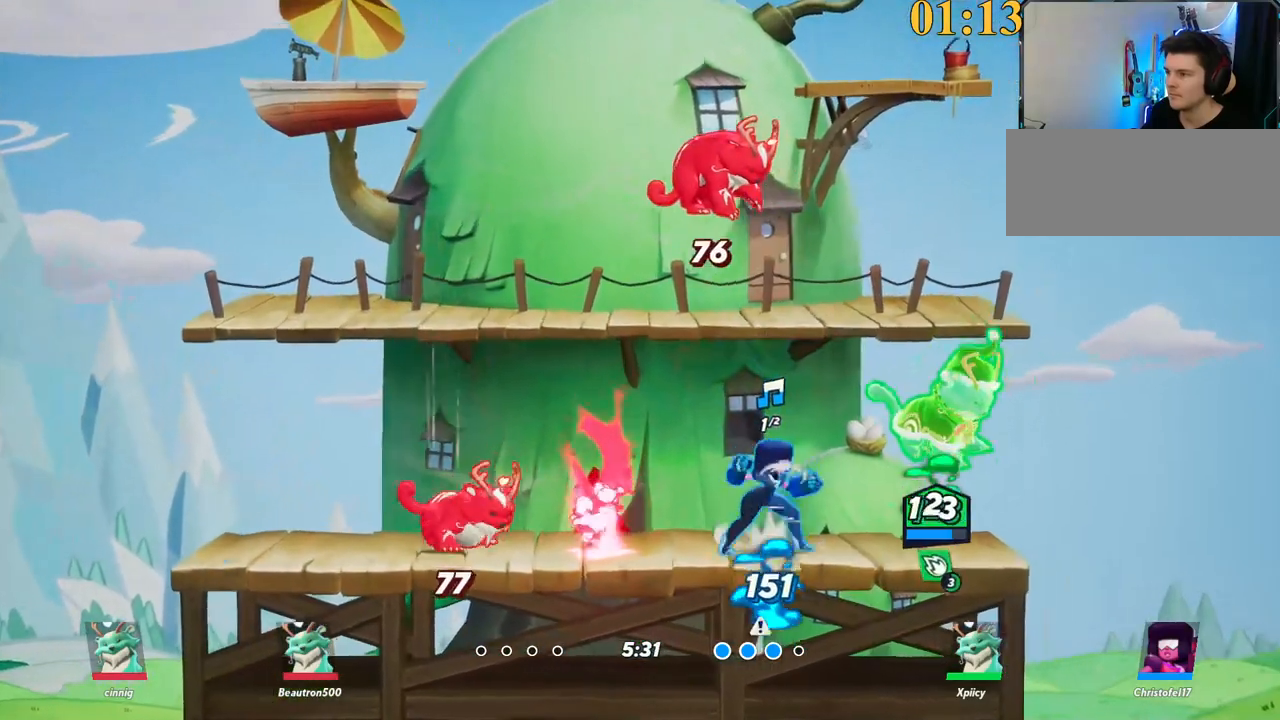
{"keys": ["d"]}
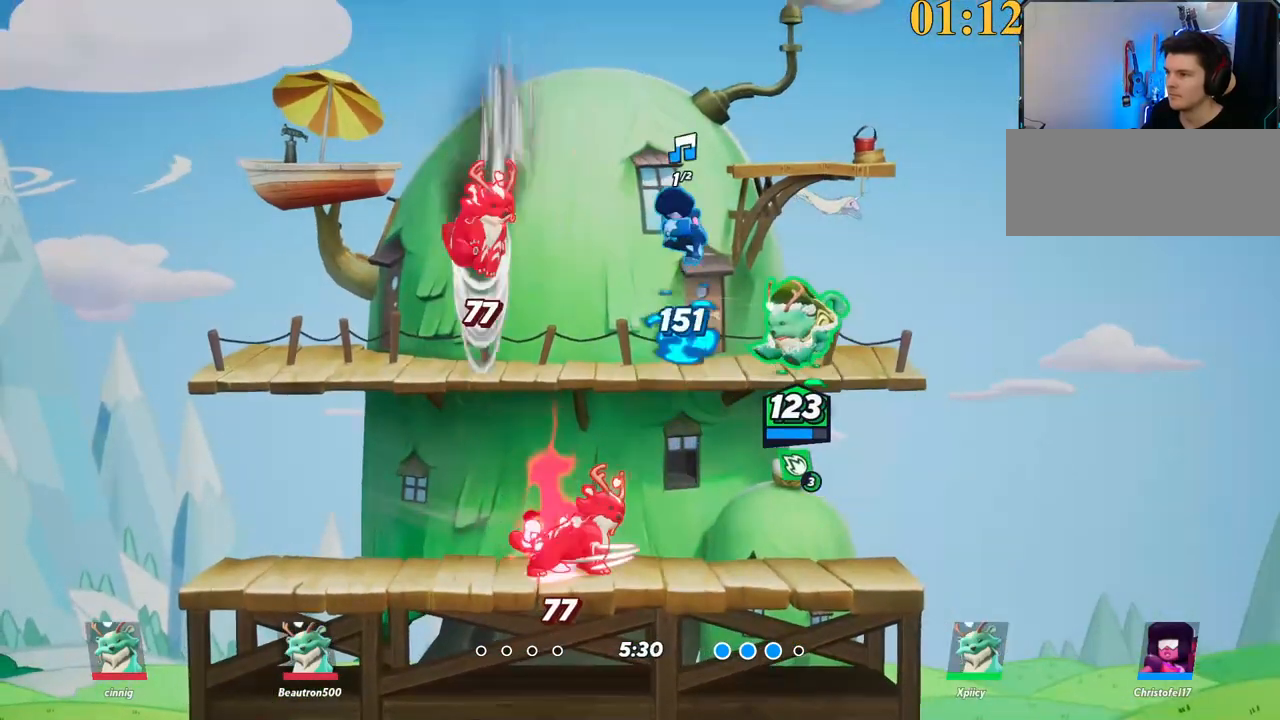
{"keys": ["a", "semicolon"], "events": [[300, "backslash", "down"], [384, "a", "down"], [434, "backslash", "up"], [434, "d", "up"], [484, "semicolon", "down"]]}
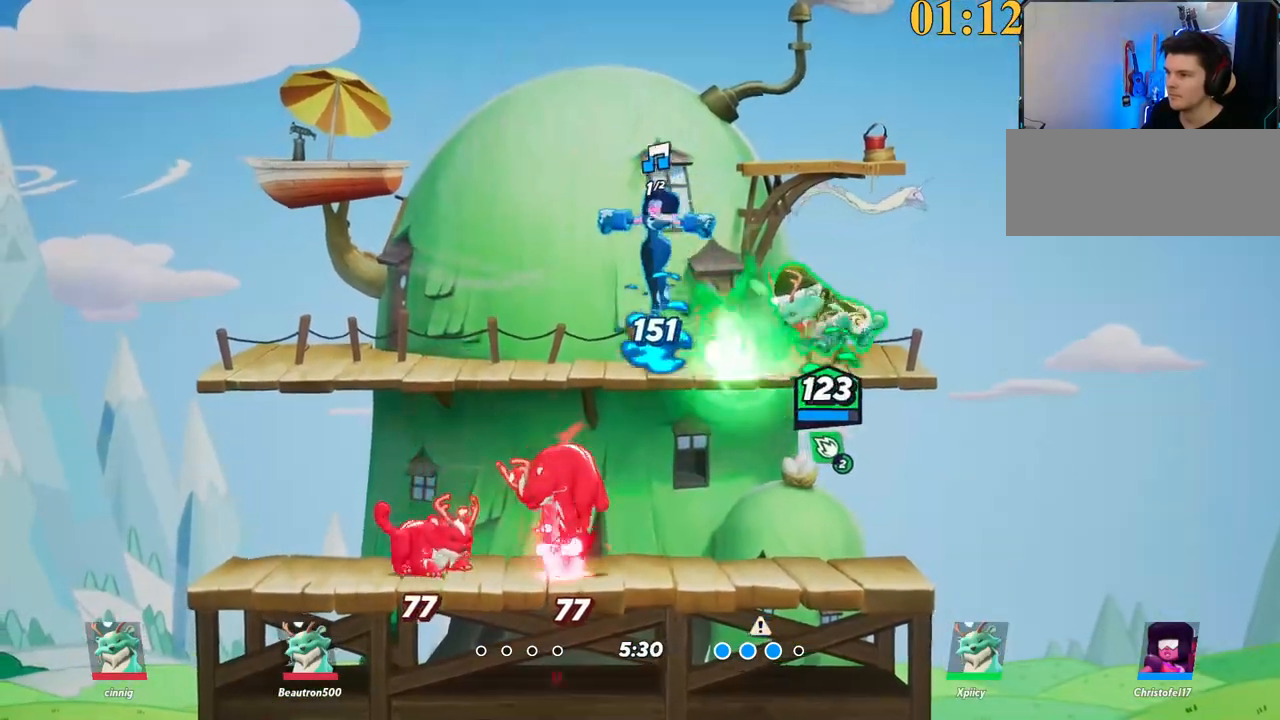
{"keys": ["a", "s"], "events": [[84, "semicolon", "up"], [117, "s", "down"]]}
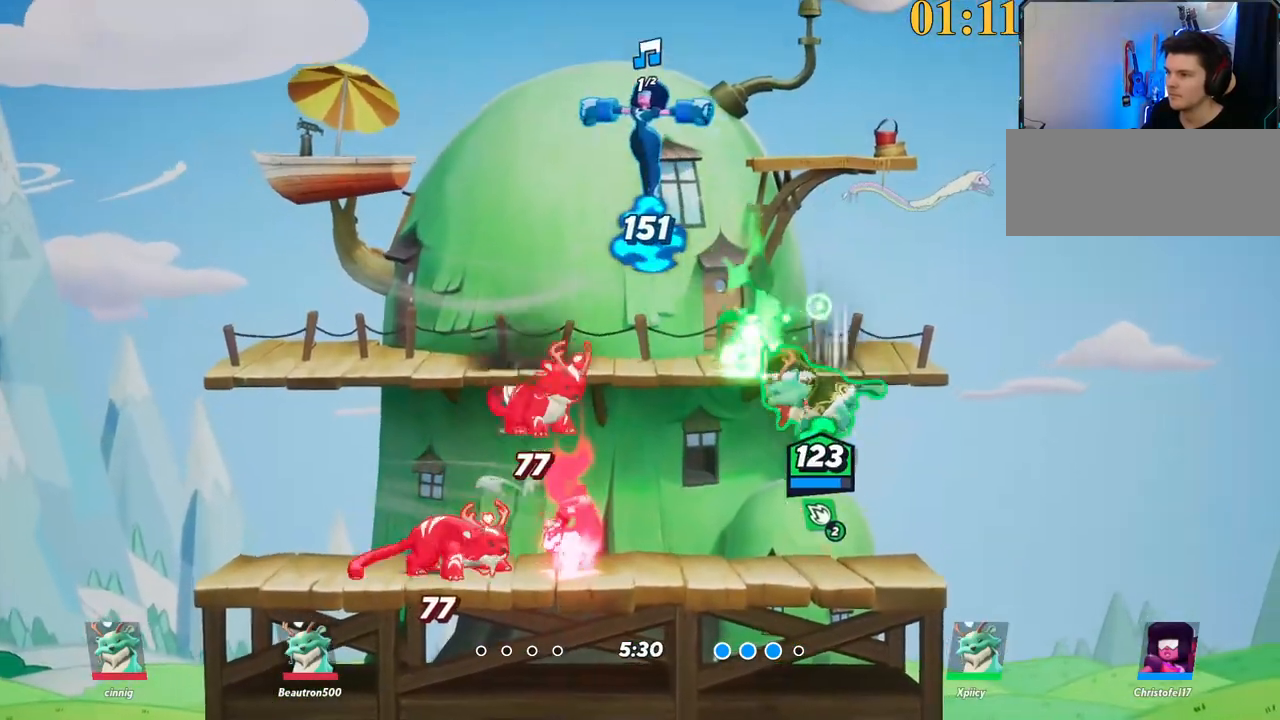
{"keys": ["a", "w"], "events": [[267, "s", "up"], [267, "semicolon", "down"], [367, "semicolon", "up"], [500, "w", "down"]]}
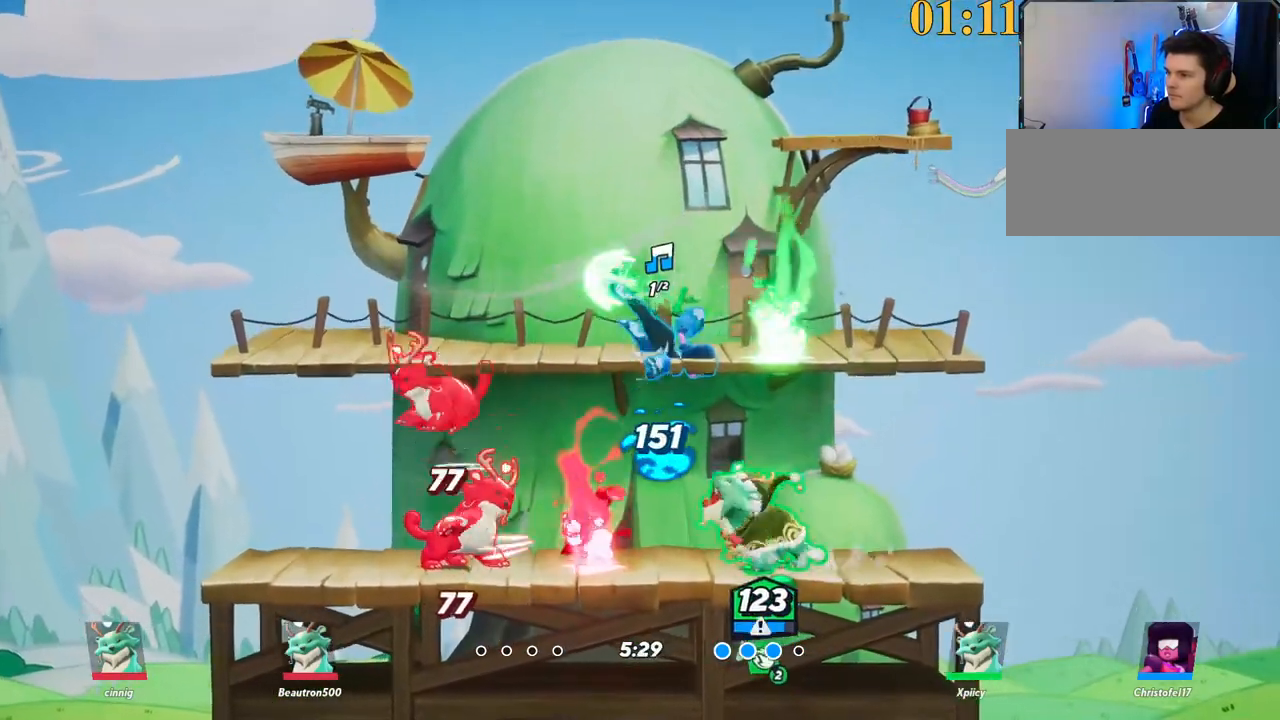
{"keys": ["a", "backslash"], "events": [[184, "w", "up"], [284, "a", "up"], [284, "d", "down"], [417, "backslash", "down"], [467, "a", "down"], [467, "d", "up"]]}
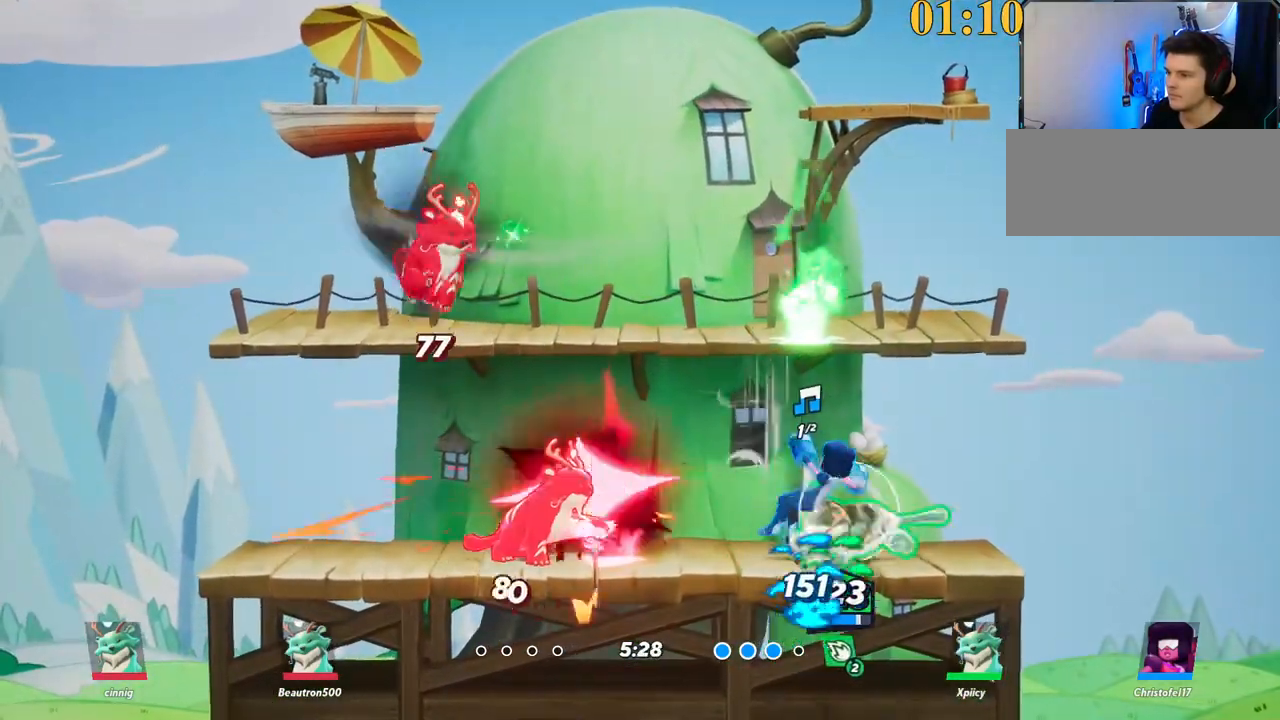
{"keys": ["a", "s"], "events": [[50, "backslash", "up"], [50, "space", "down"], [150, "space", "up"], [384, "lbracket", "down"], [467, "lbracket", "up"], [467, "s", "down"]]}
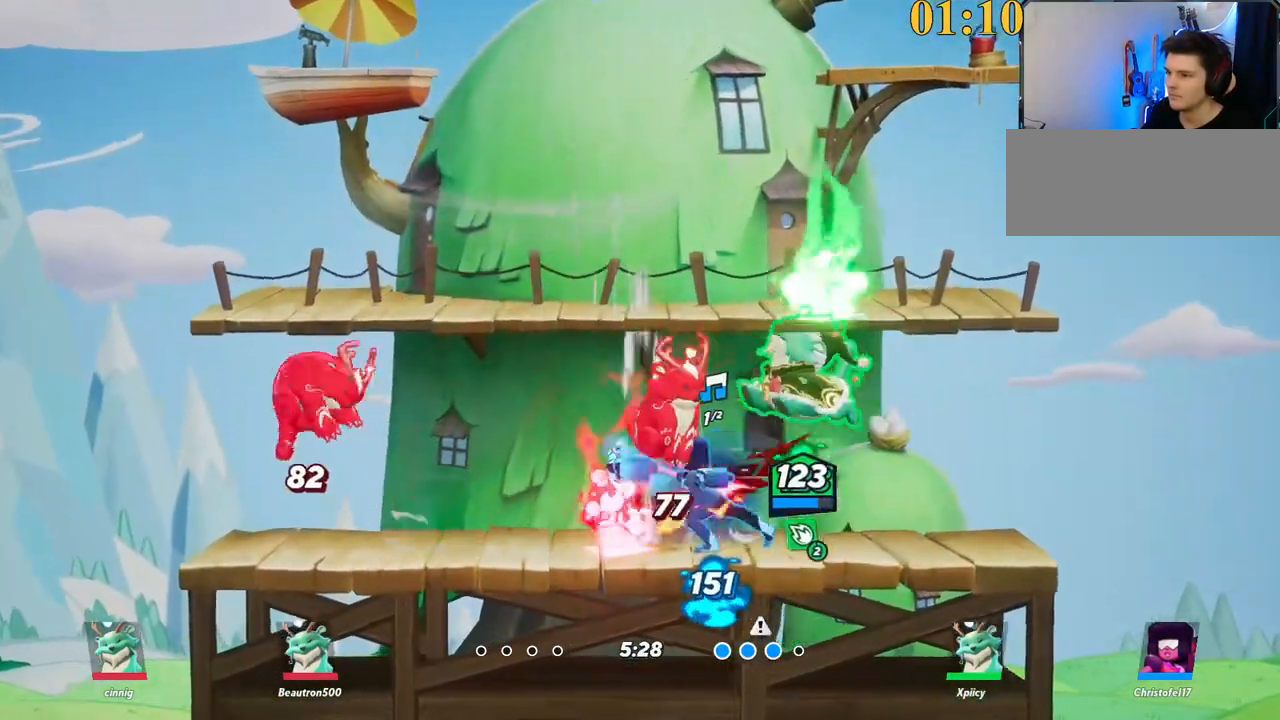
{"keys": ["a", "backslash"], "events": [[117, "s", "up"], [434, "backslash", "down"]]}
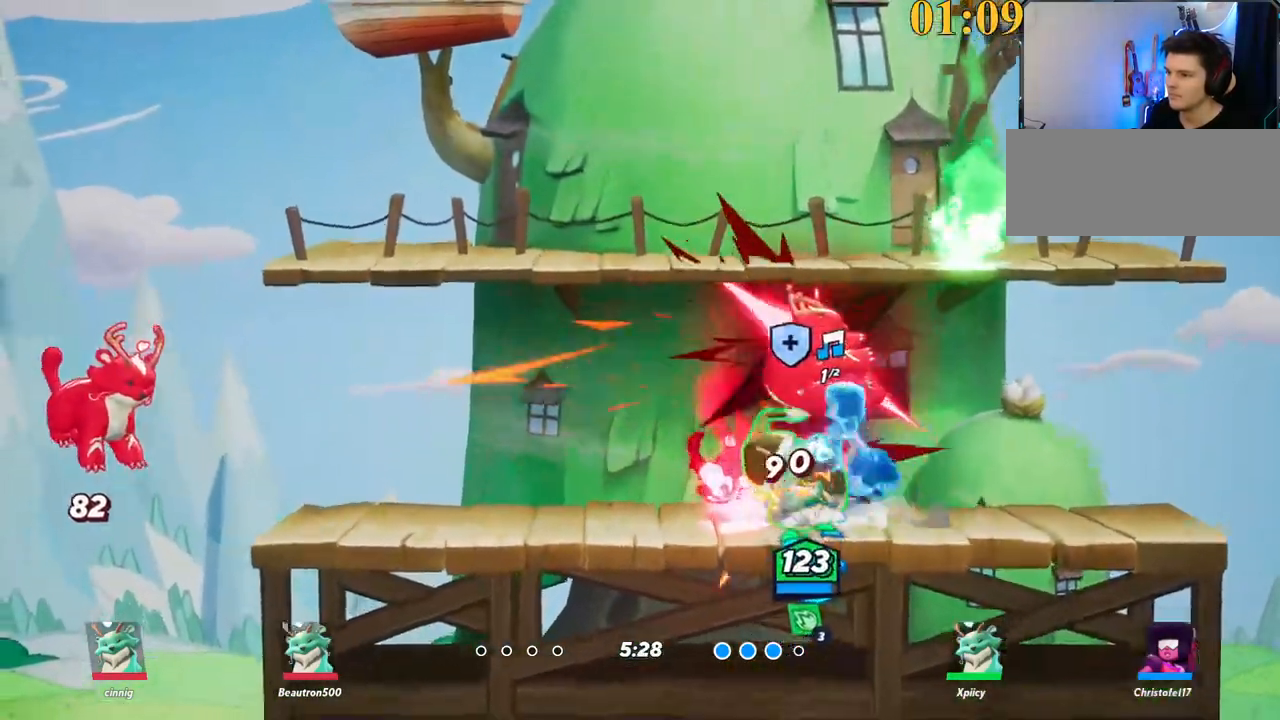
{"keys": ["a"], "events": [[167, "backslash", "up"], [350, "backspace", "down"], [450, "backspace", "up"]]}
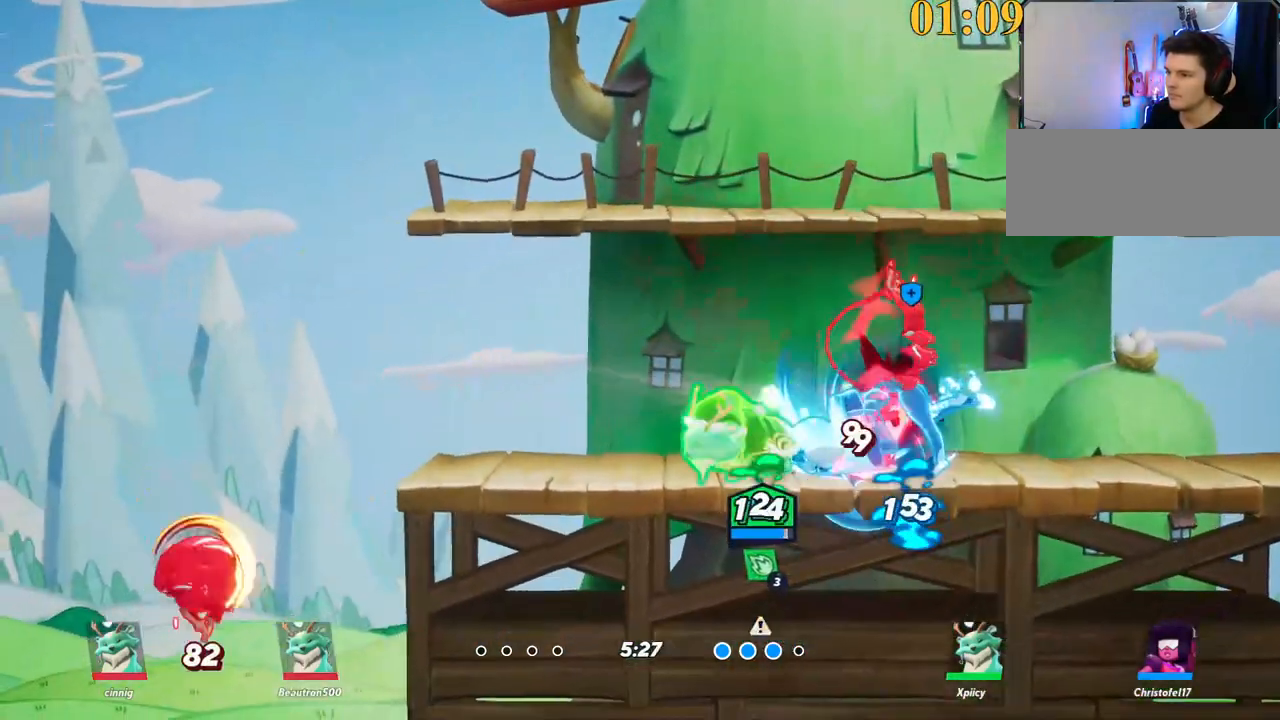
{"keys": ["a", "p"], "events": [[317, "backslash", "down"], [450, "backslash", "up"], [450, "space", "down"], [500, "p", "down"], [500, "space", "up"]]}
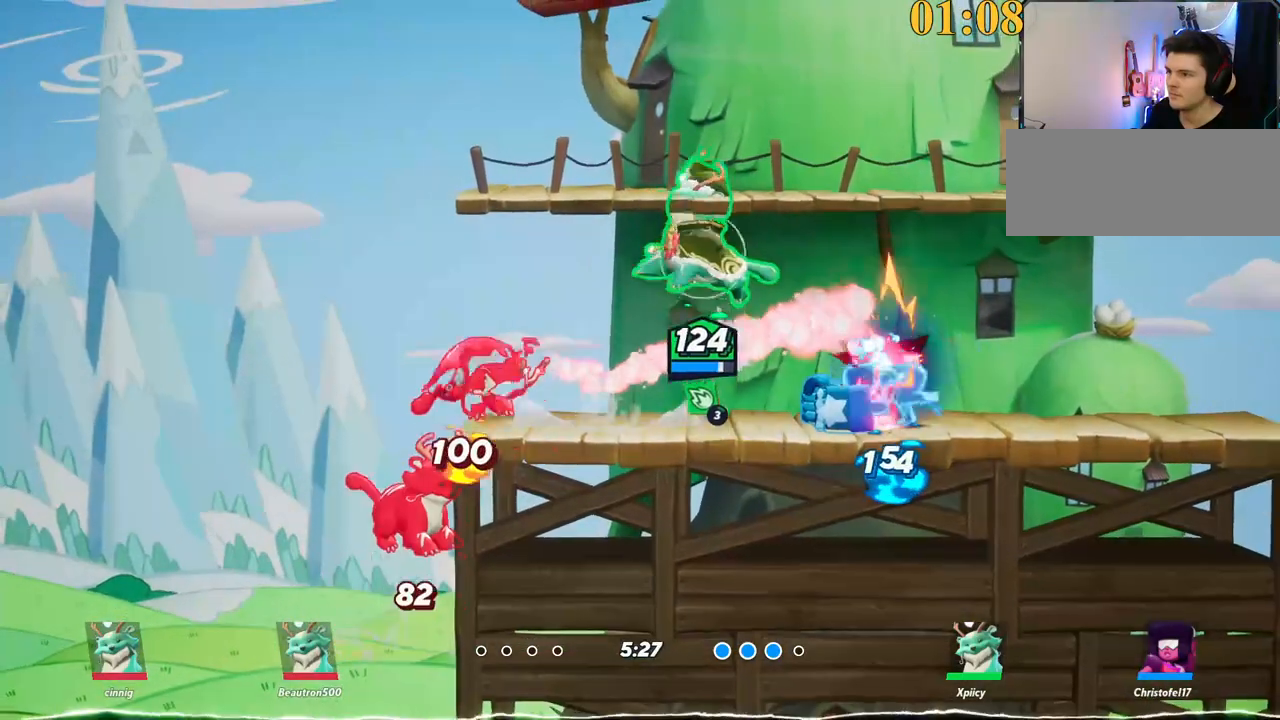
{"keys": ["a", "s"], "events": [[334, "s", "down"], [417, "p", "up"]]}
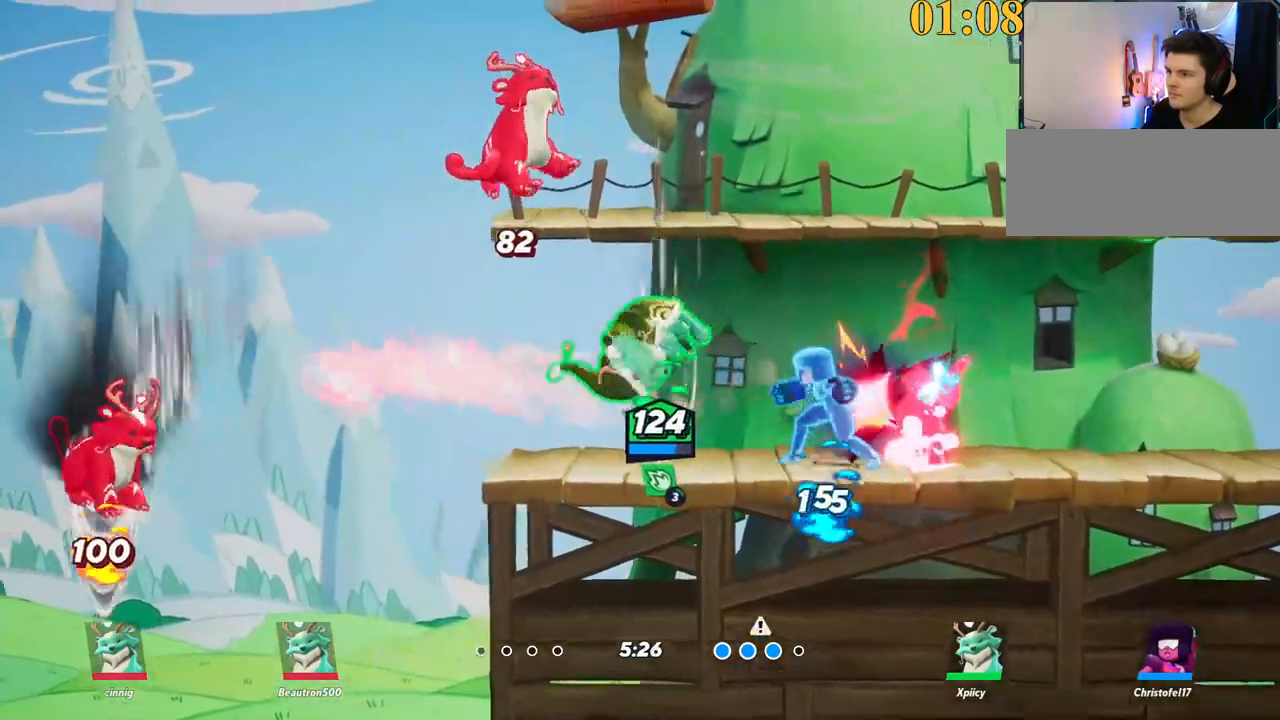
{"keys": ["a", "space"], "events": [[100, "a", "up"], [250, "s", "up"], [300, "a", "down"], [467, "space", "down"]]}
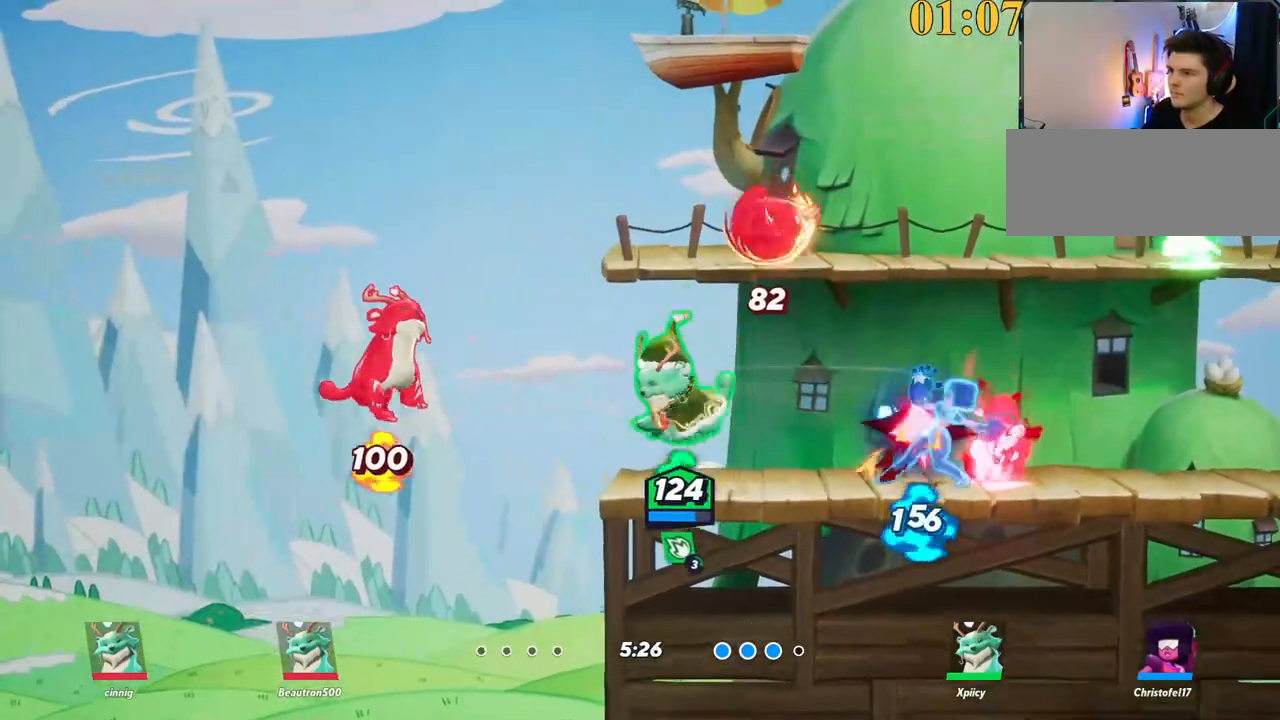
{"keys": ["d"], "events": [[67, "a", "up"], [67, "p", "down"], [67, "space", "up"], [150, "p", "up"], [300, "d", "down"]]}
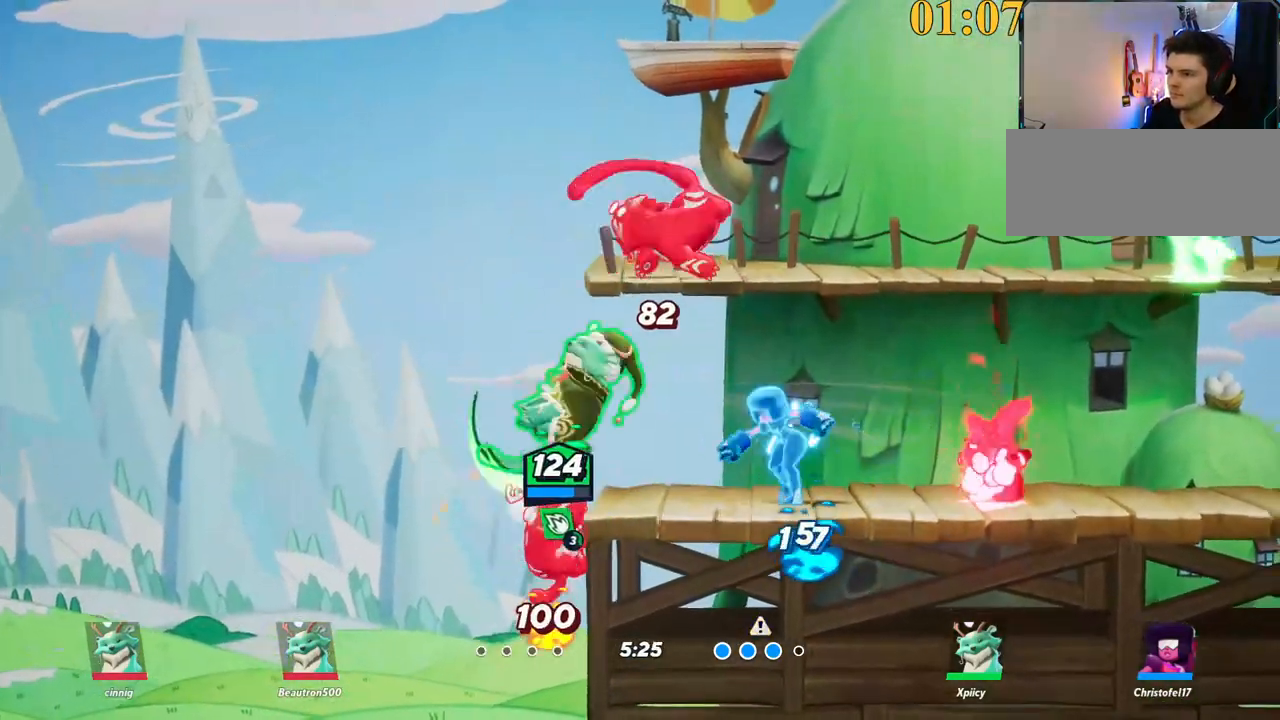
{"keys": ["d"], "events": []}
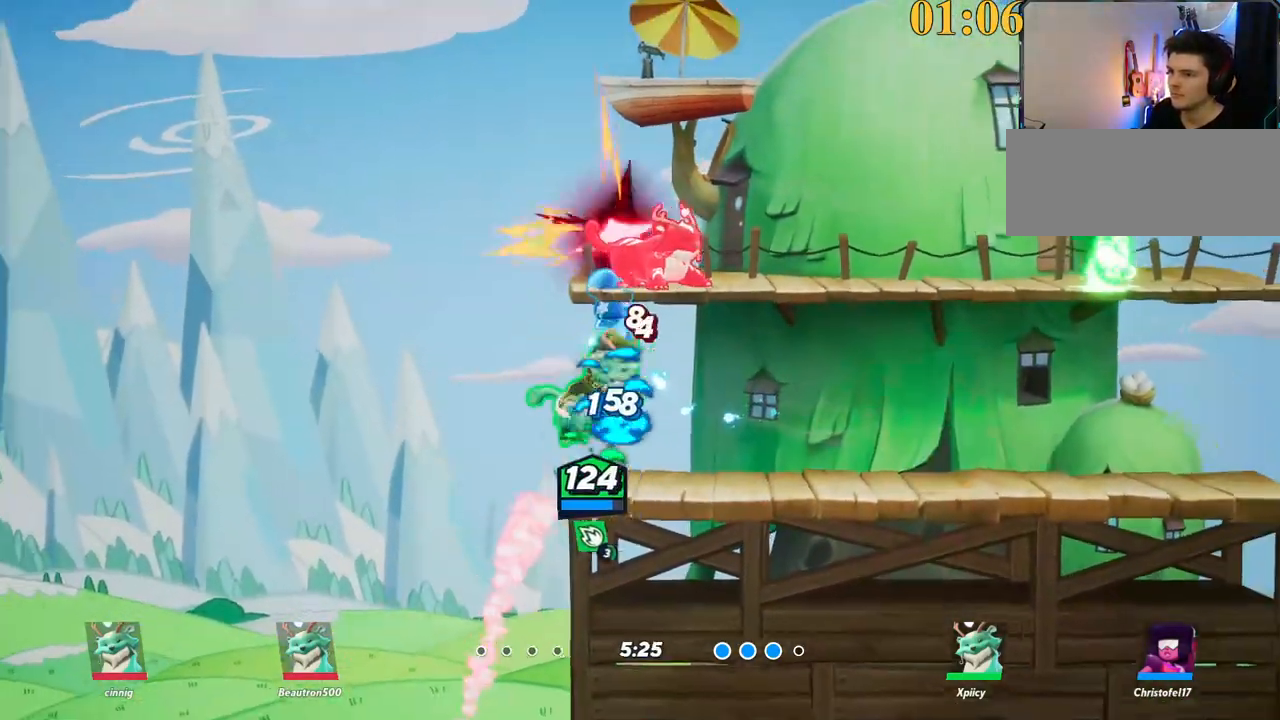
{"keys": ["w"], "events": [[167, "d", "up"], [167, "w", "down"], [267, "backspace", "down"], [400, "backspace", "up"]]}
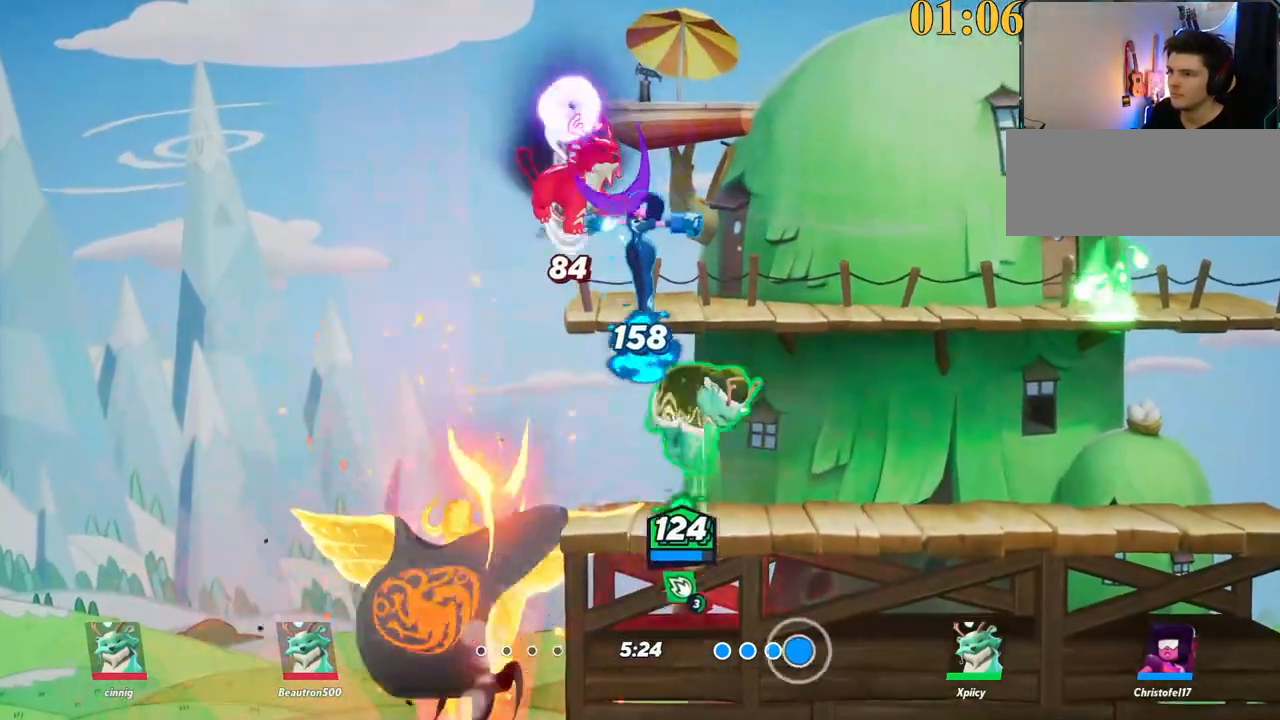
{"keys": [], "events": [[267, "w", "up"]]}
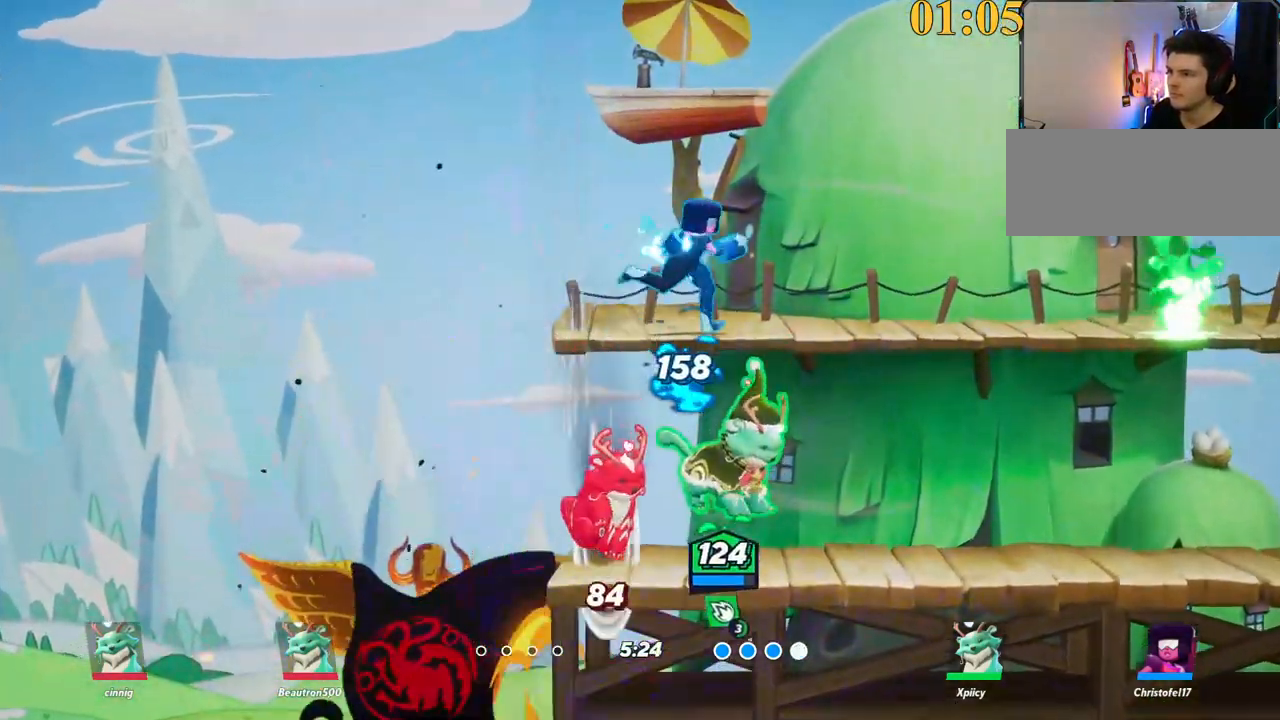
{"keys": [], "events": []}
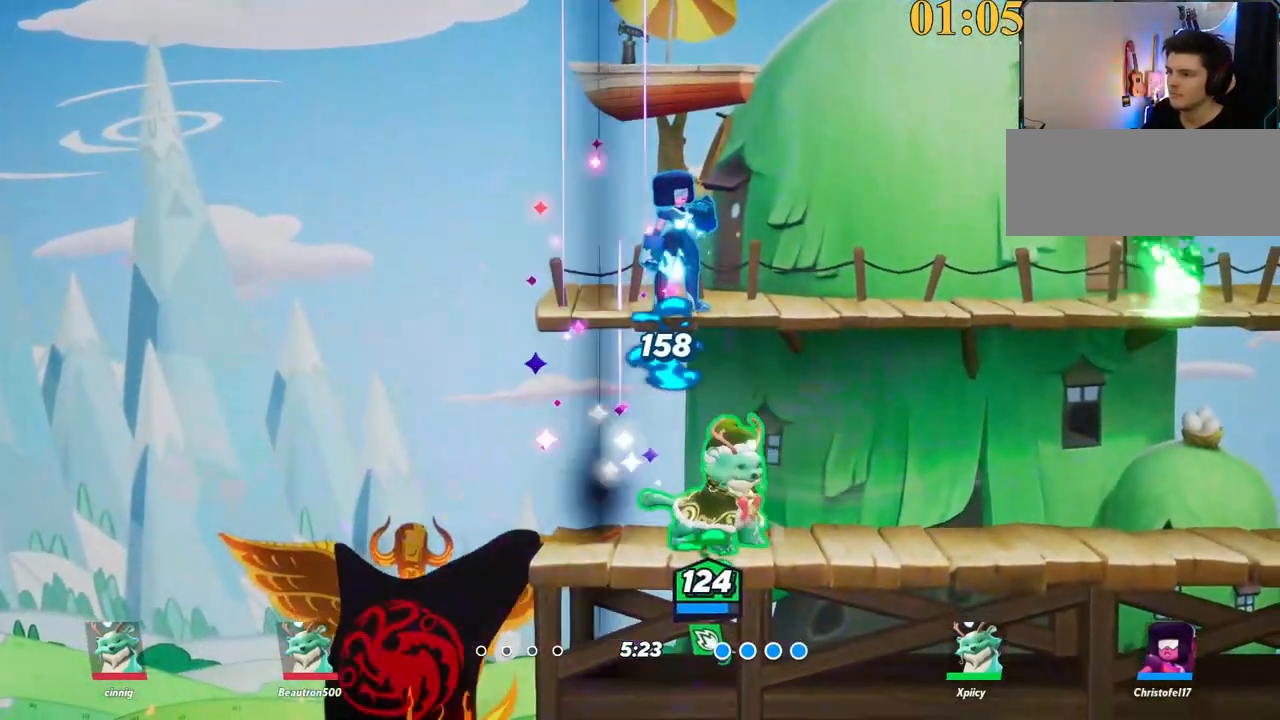
{"keys": ["return"], "events": [[200, "return", "down"]]}
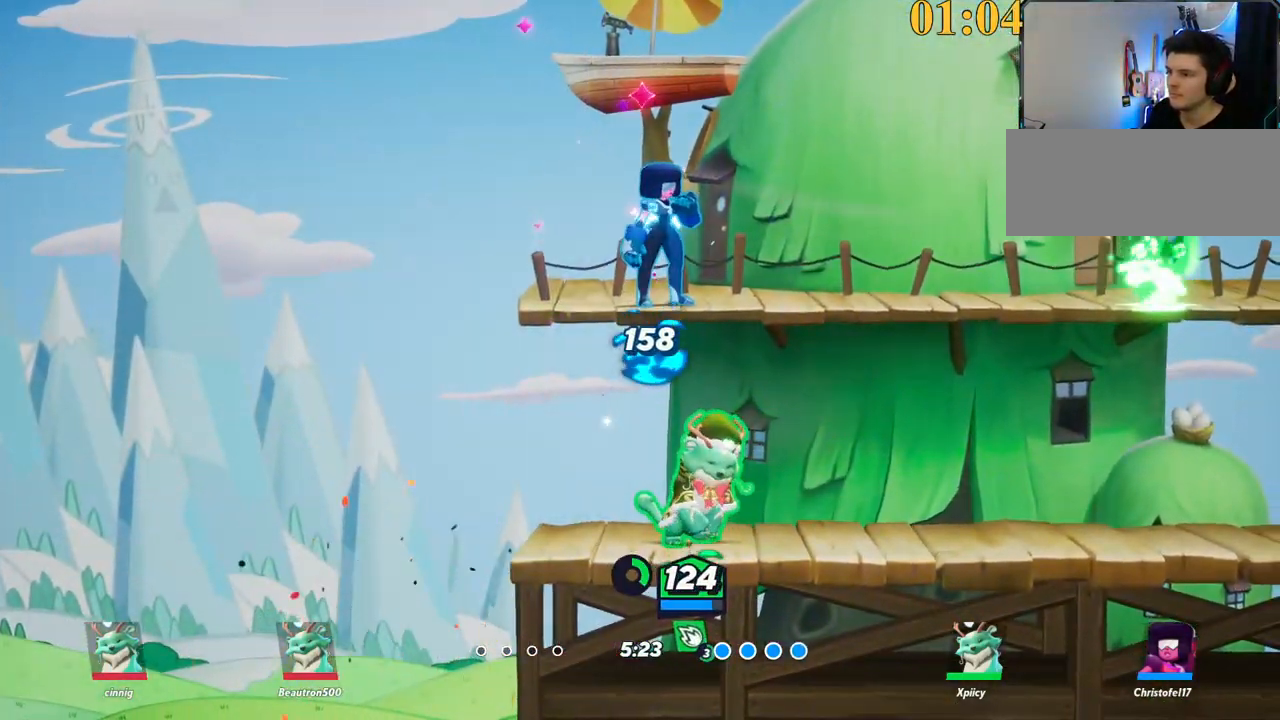
{"keys": ["return"], "events": []}
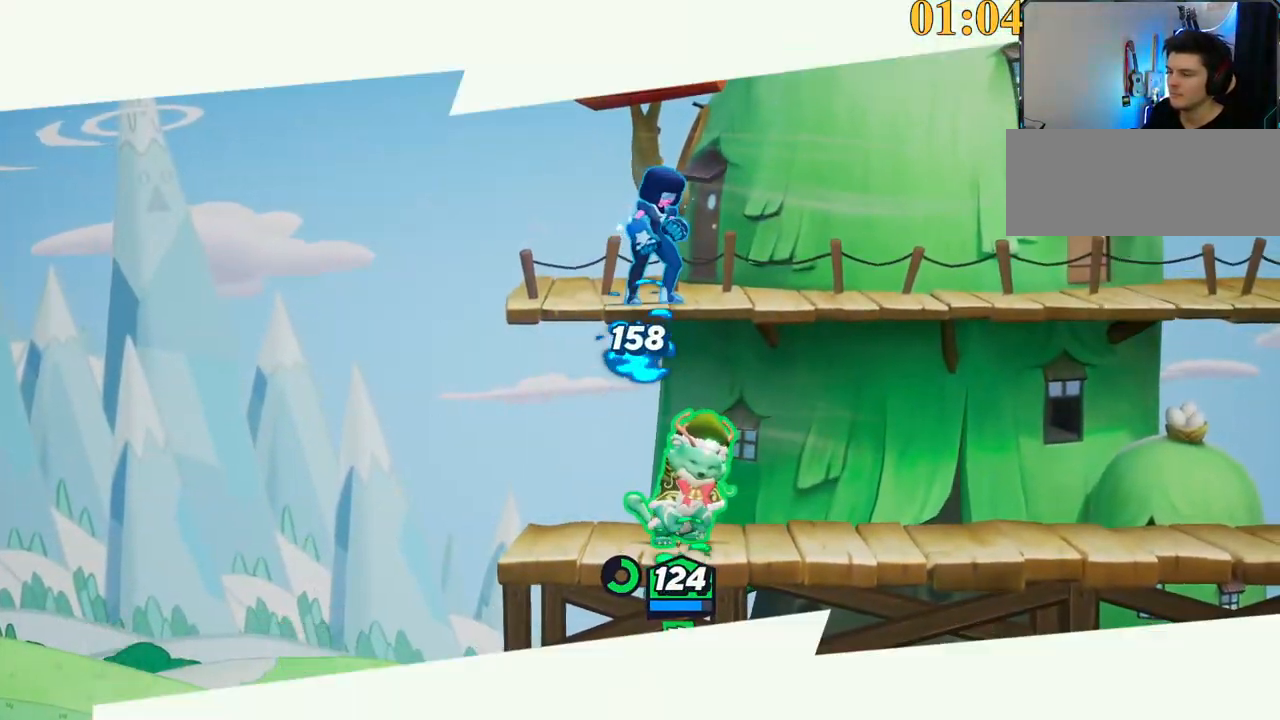
{"keys": ["return"], "events": []}
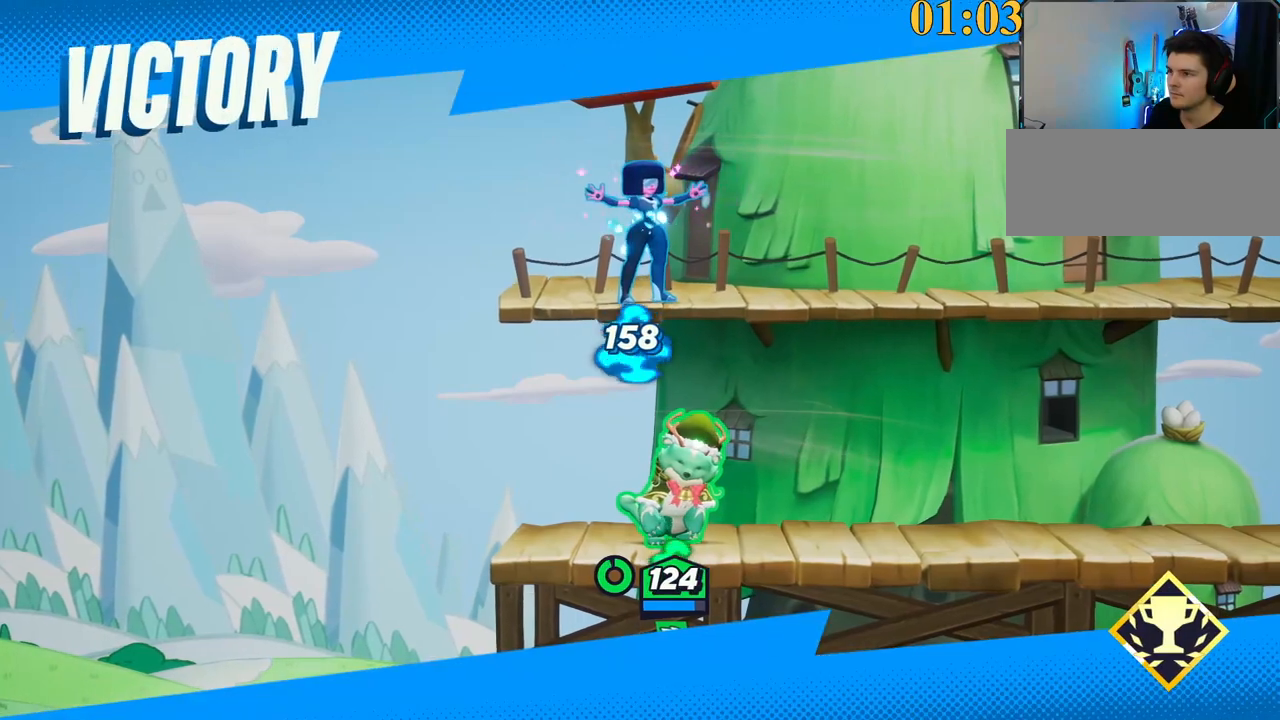
{"keys": ["return"], "events": []}
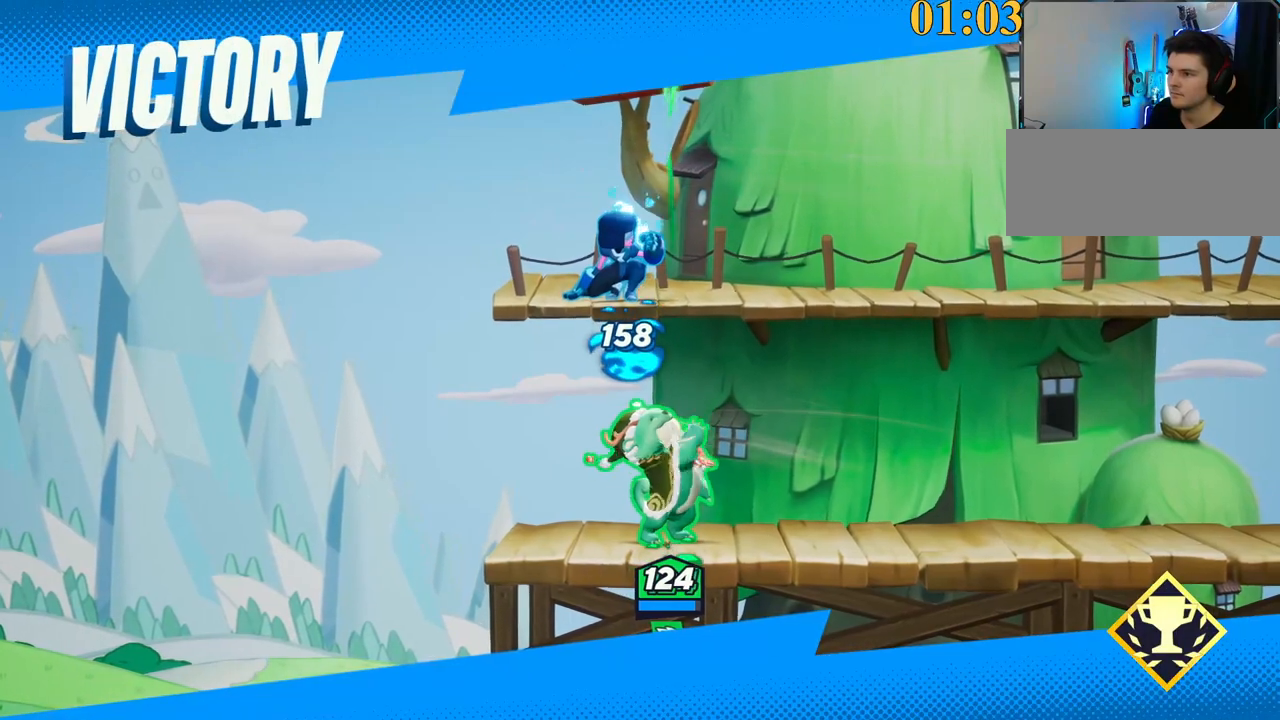
{"keys": [], "events": [[100, "return", "up"]]}